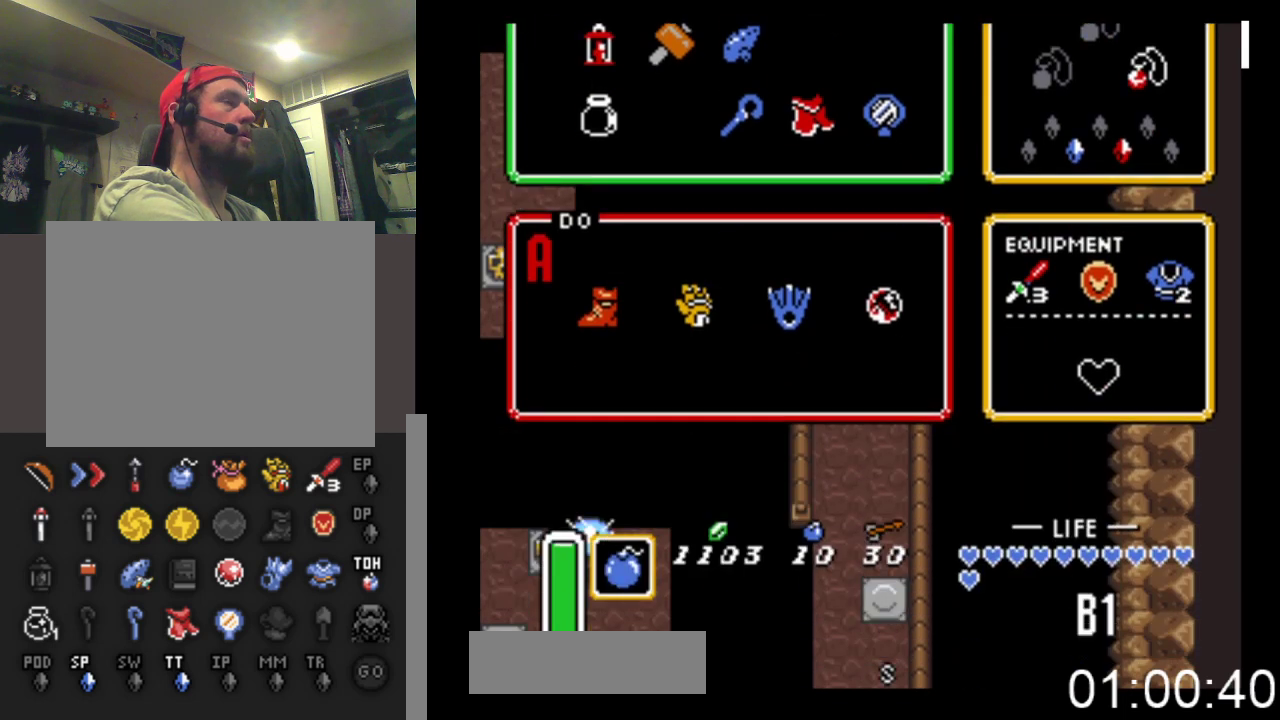
Gameplay with a controller (Xbox layout); each line is a JSON object with the inputs held at the frame after it. "events" lists button and stick changes between this image and that frame as [ms after this image, input, new state], when the widget could be followed in between. Not read: left_stick right_stick.
{"buttons": ["DPAD_UP"], "events": [[33, "START", "up"], [333, "DPAD_UP", "down"]]}
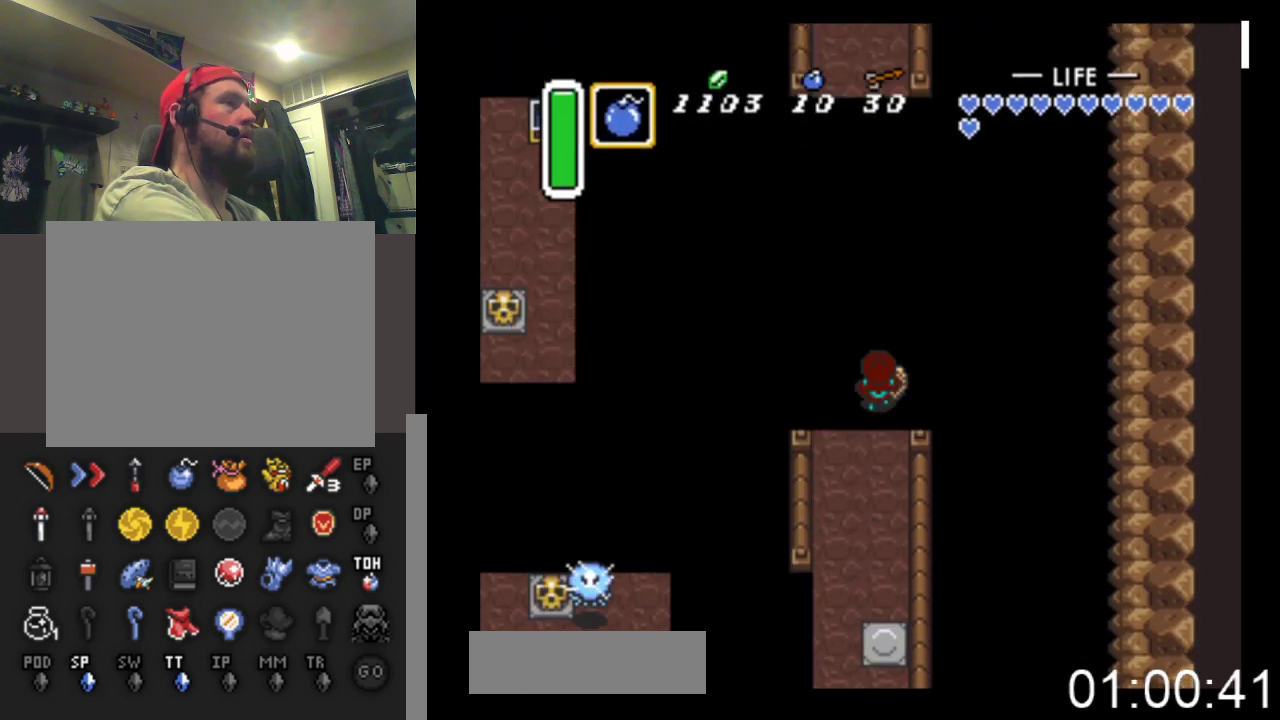
{"buttons": ["DPAD_UP"], "events": [[100, "DPAD_RIGHT", "down"], [367, "DPAD_RIGHT", "up"]]}
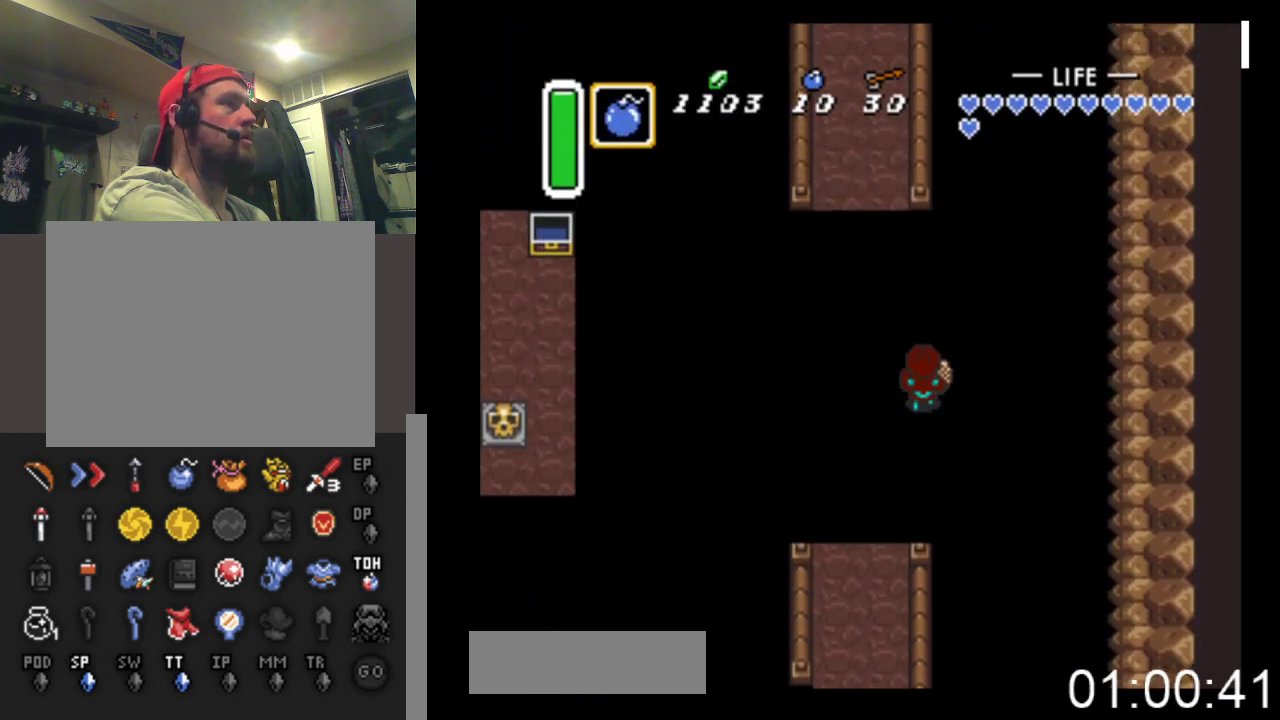
{"buttons": ["DPAD_UP", "DPAD_LEFT"], "events": [[400, "DPAD_LEFT", "down"]]}
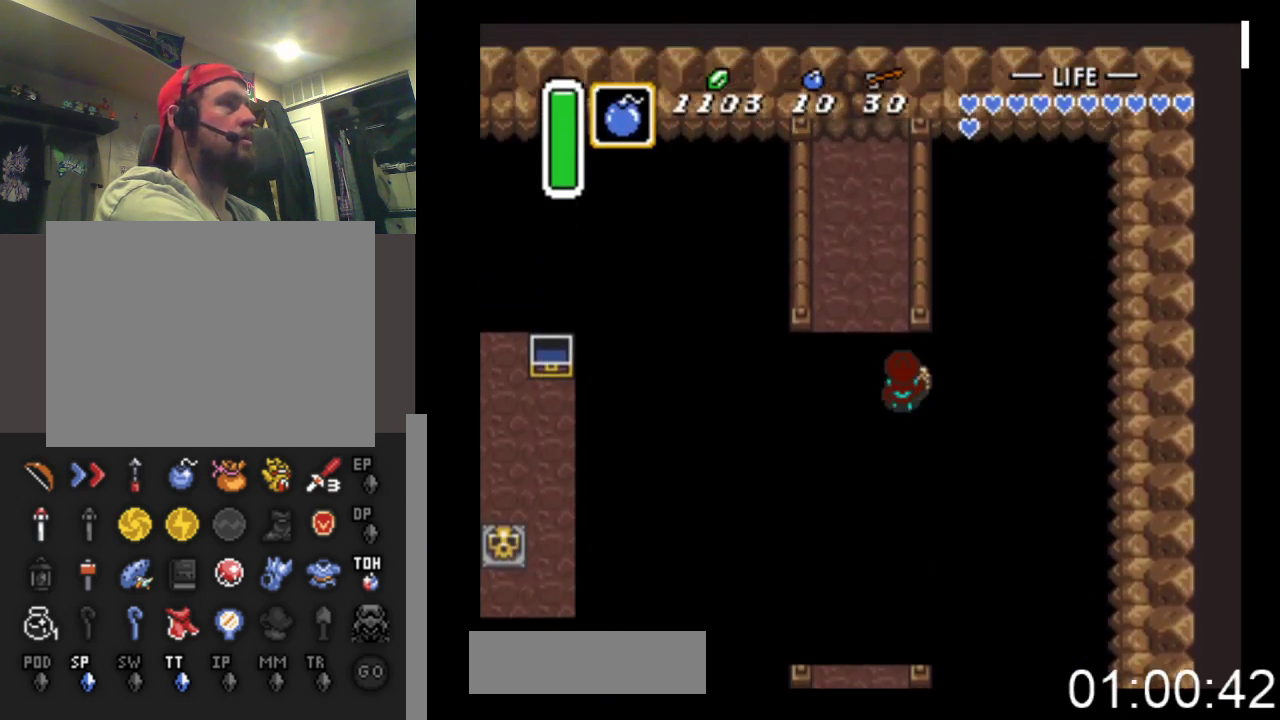
{"buttons": ["DPAD_UP"], "events": [[267, "DPAD_LEFT", "up"]]}
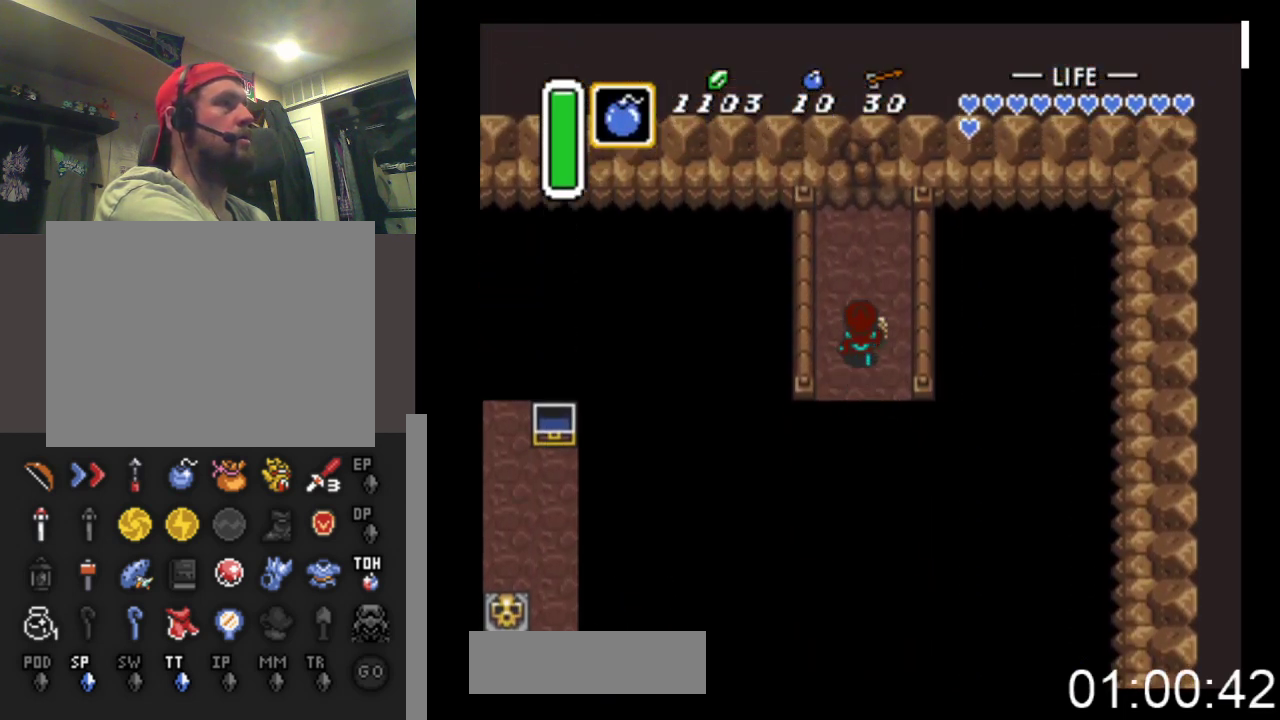
{"buttons": ["X", "DPAD_UP"], "events": [[500, "X", "down"]]}
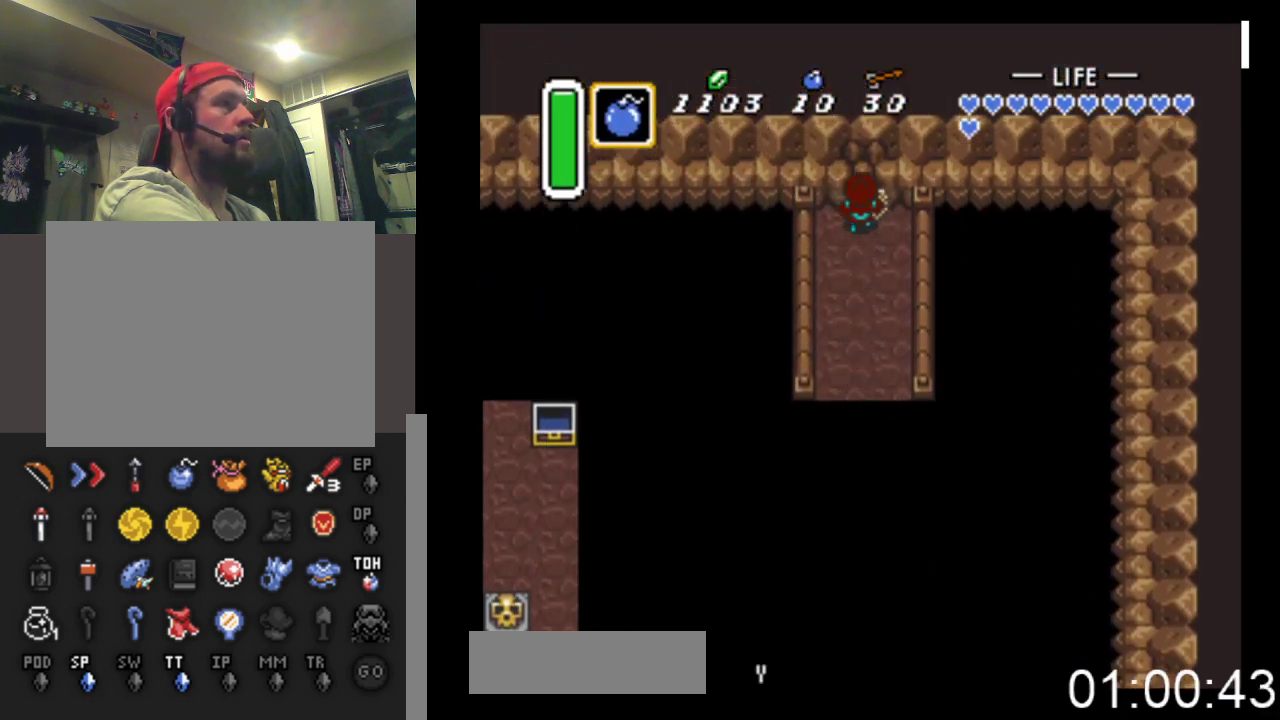
{"buttons": ["DPAD_DOWN"], "events": [[33, "DPAD_UP", "up"], [67, "DPAD_DOWN", "down"], [167, "X", "up"]]}
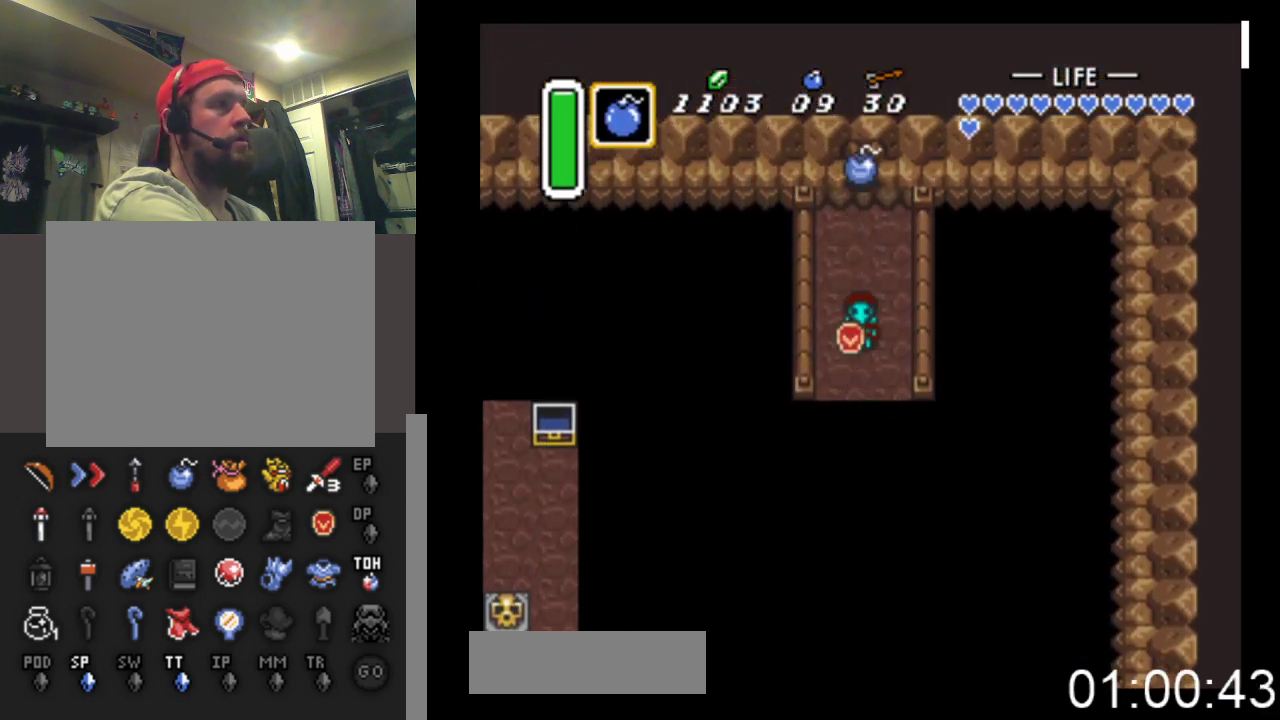
{"buttons": ["A"], "events": [[67, "DPAD_DOWN", "up"], [367, "A", "down"]]}
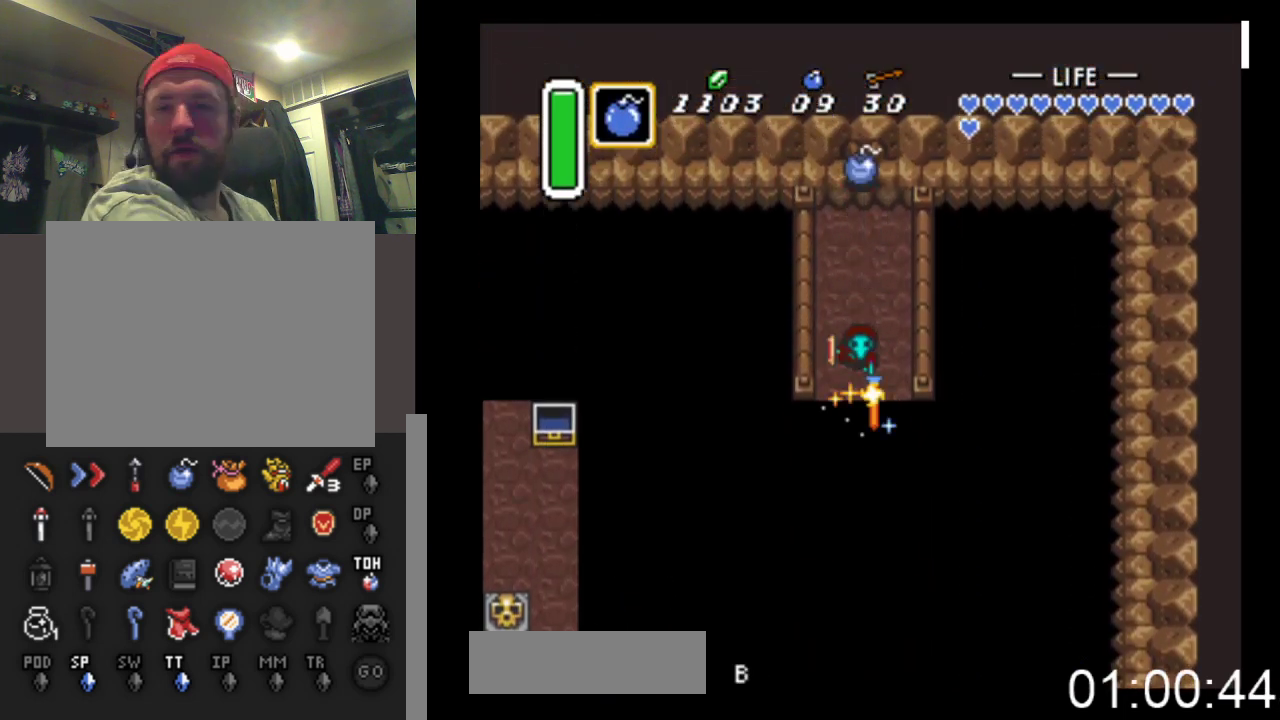
{"buttons": [], "events": [[67, "A", "up"]]}
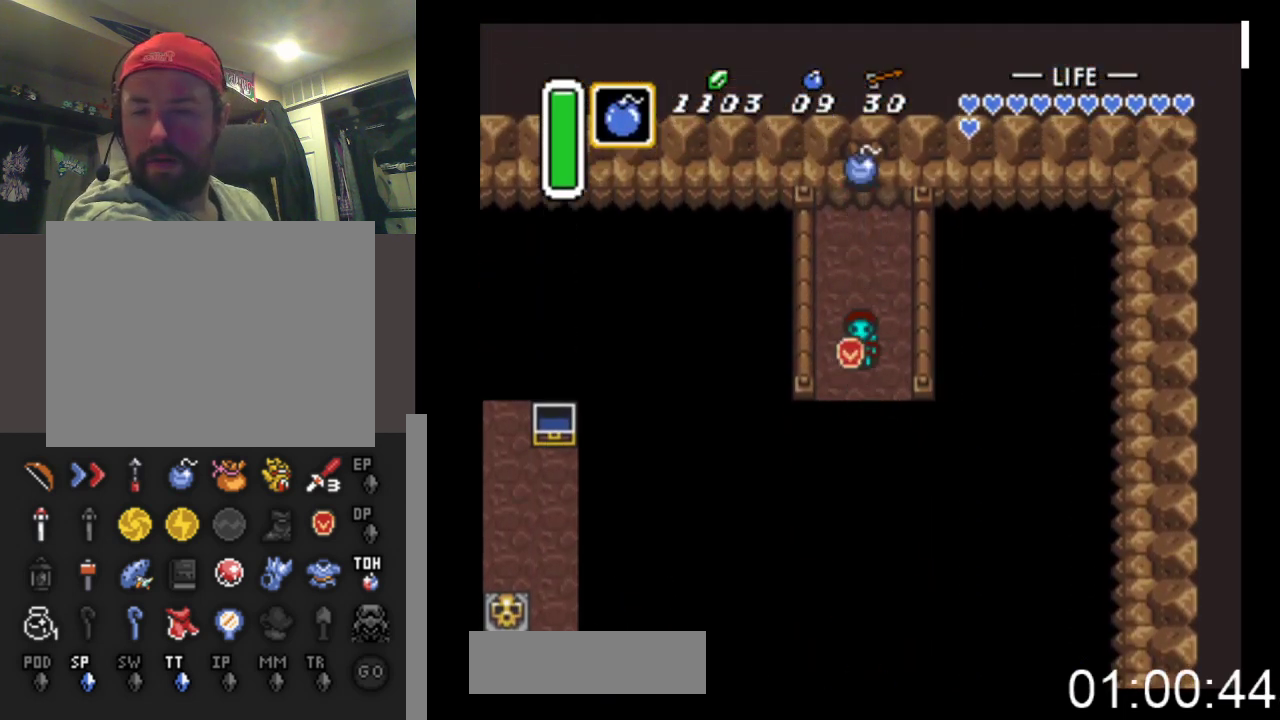
{"buttons": [], "events": []}
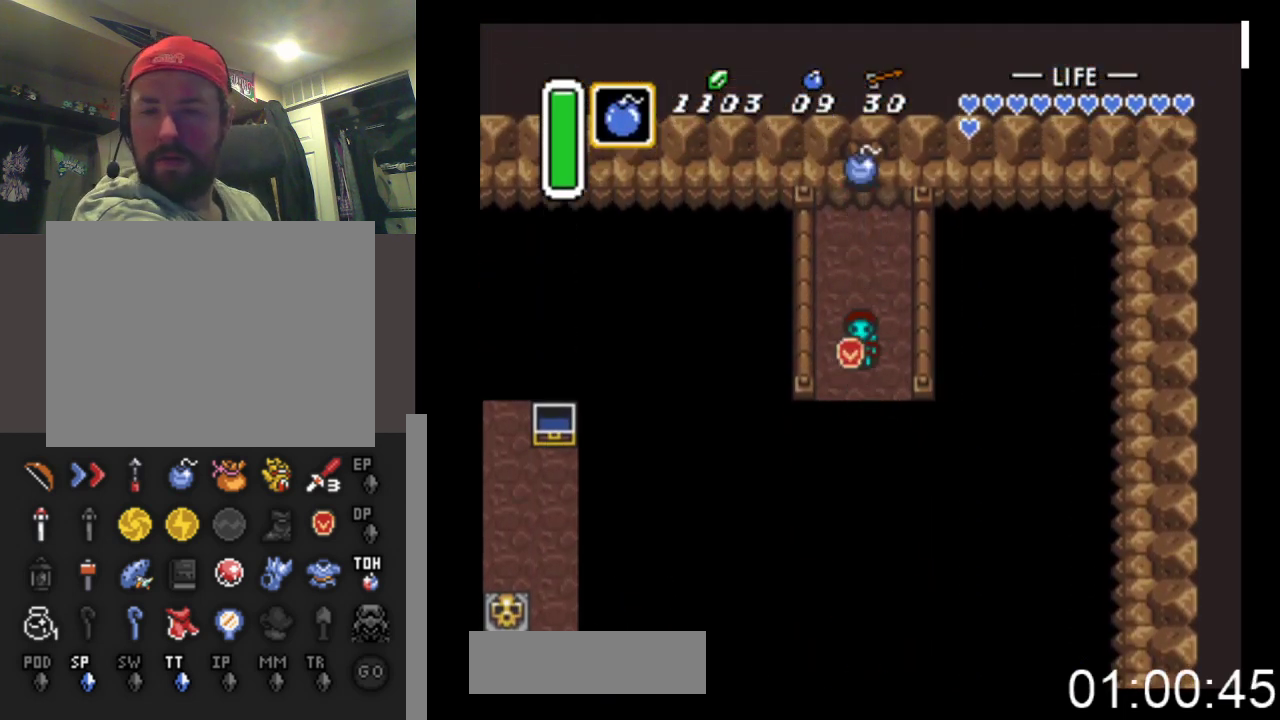
{"buttons": [], "events": []}
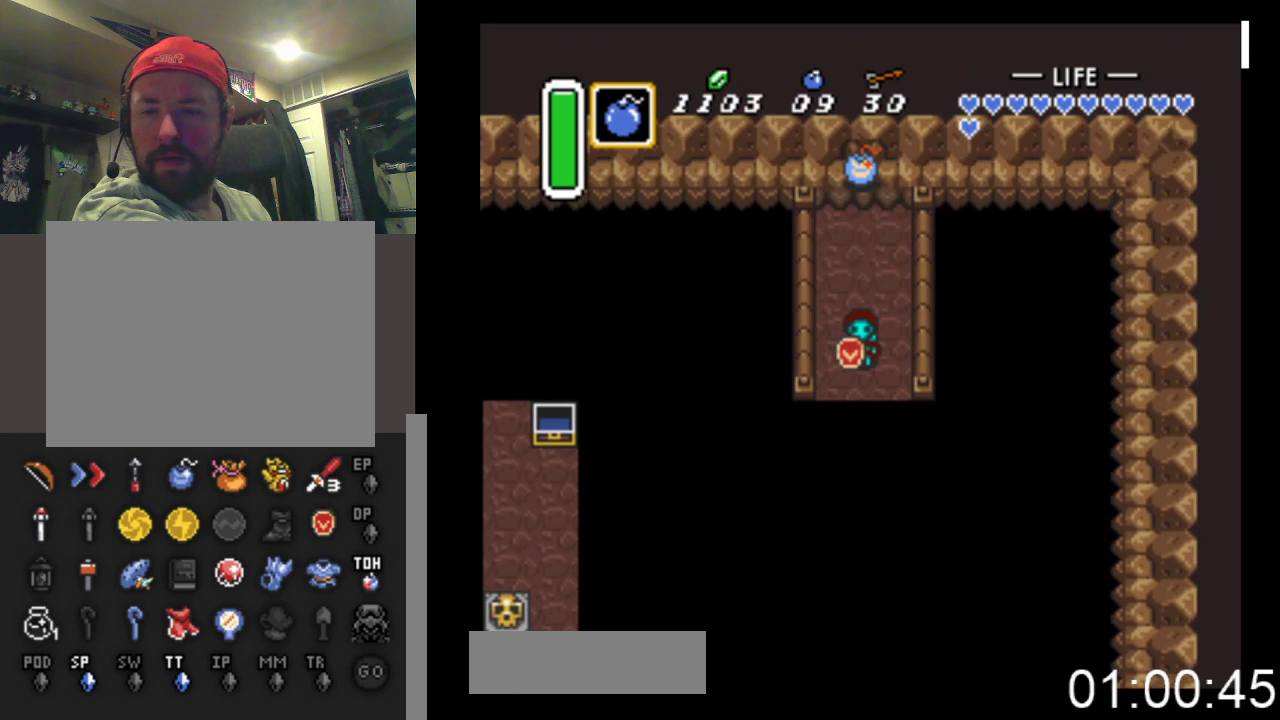
{"buttons": [], "events": []}
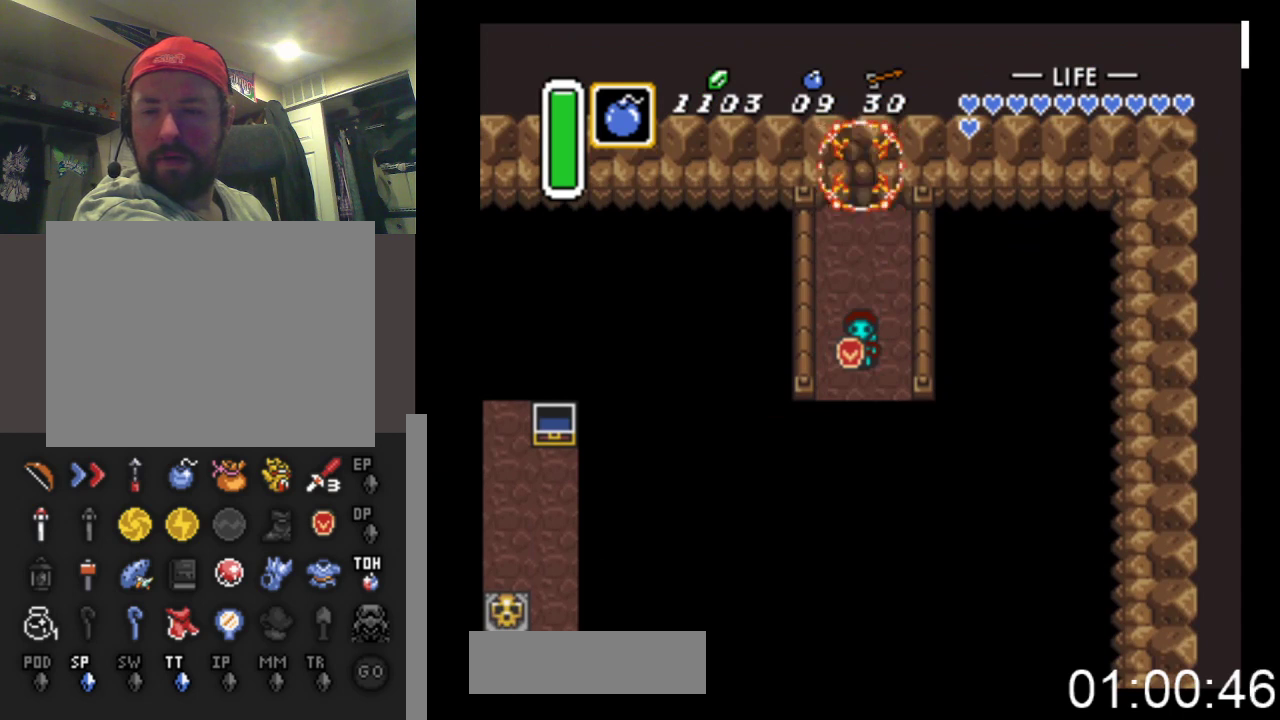
{"buttons": ["DPAD_UP"], "events": [[433, "DPAD_UP", "down"]]}
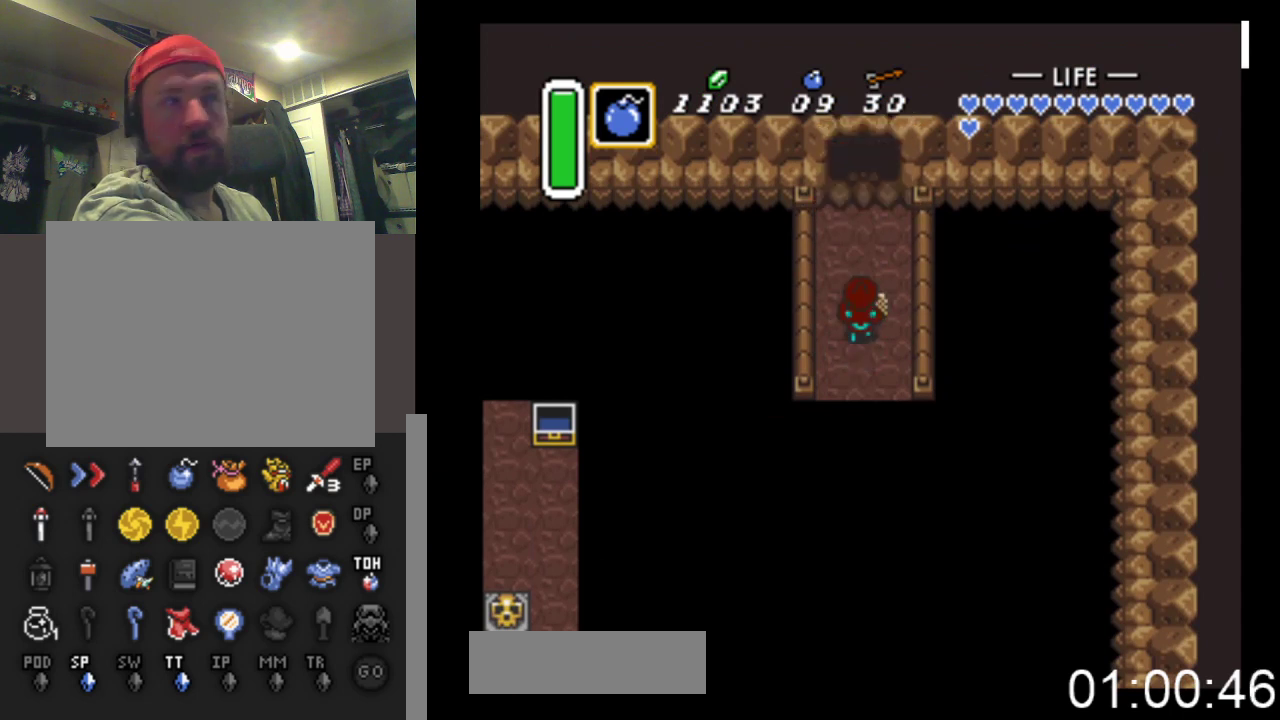
{"buttons": ["DPAD_UP"], "events": []}
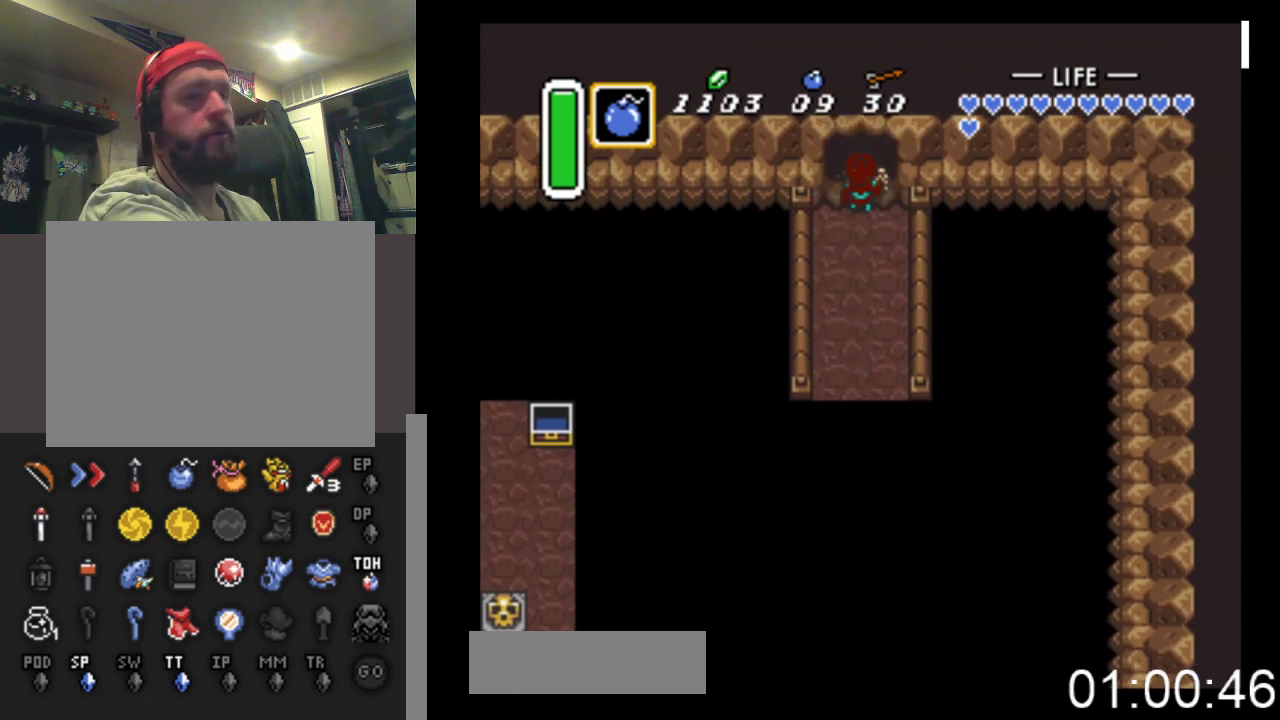
{"buttons": ["DPAD_UP"], "events": []}
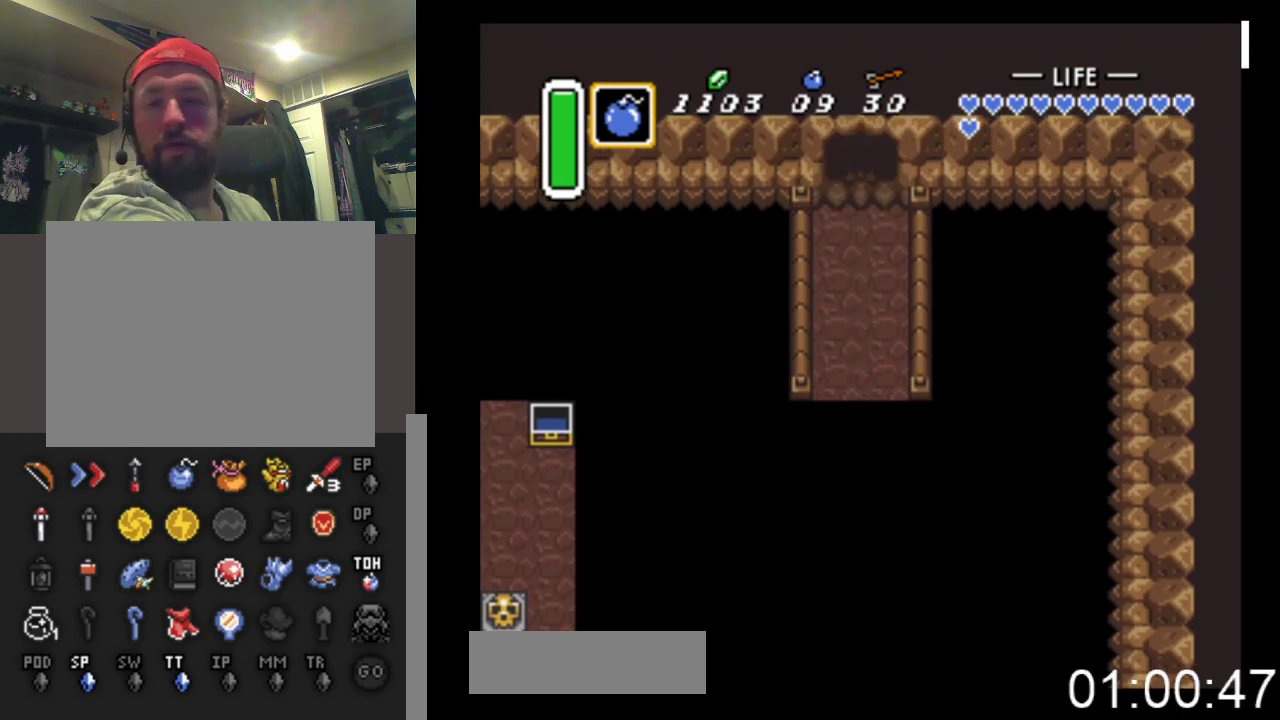
{"buttons": ["DPAD_UP"], "events": []}
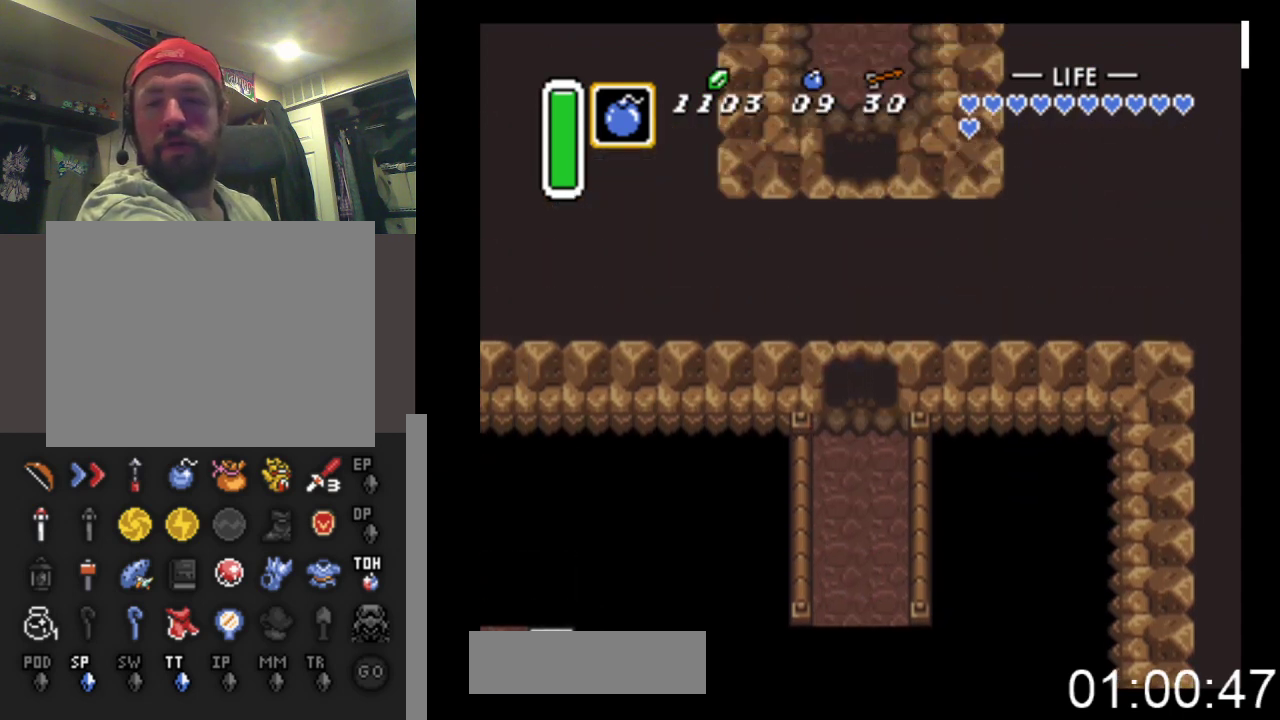
{"buttons": ["DPAD_UP"], "events": []}
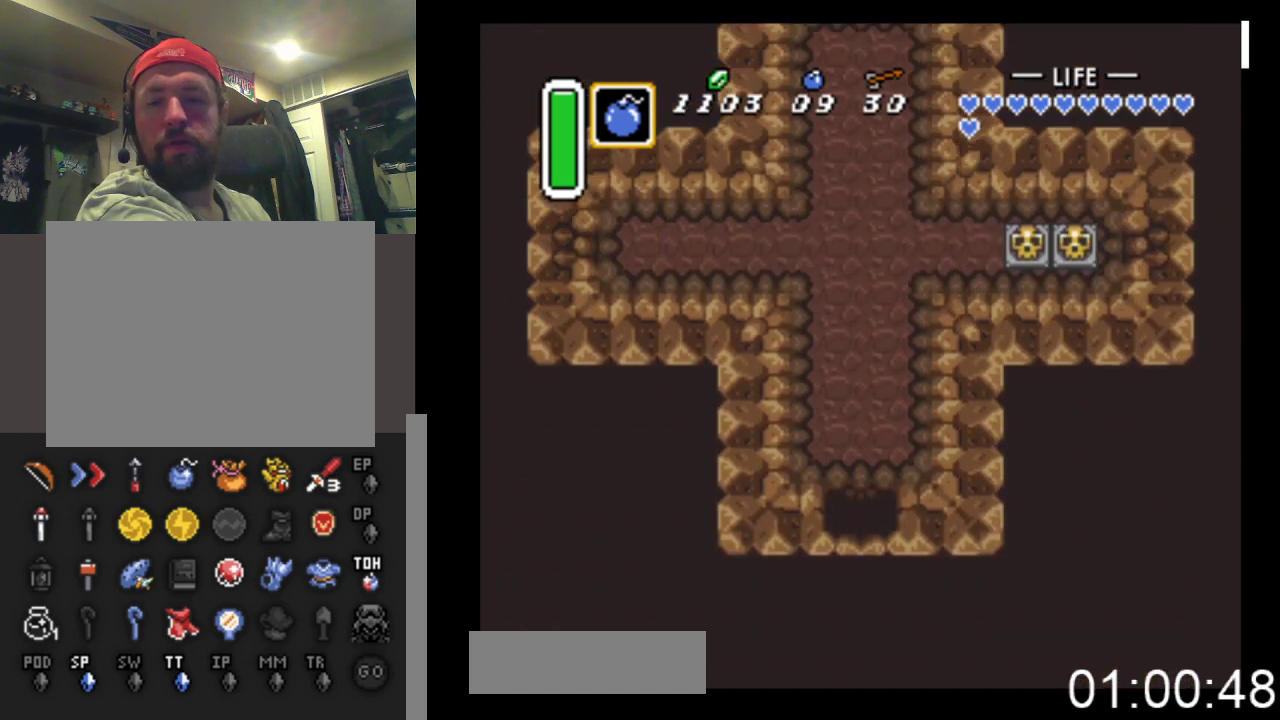
{"buttons": ["DPAD_UP"], "events": []}
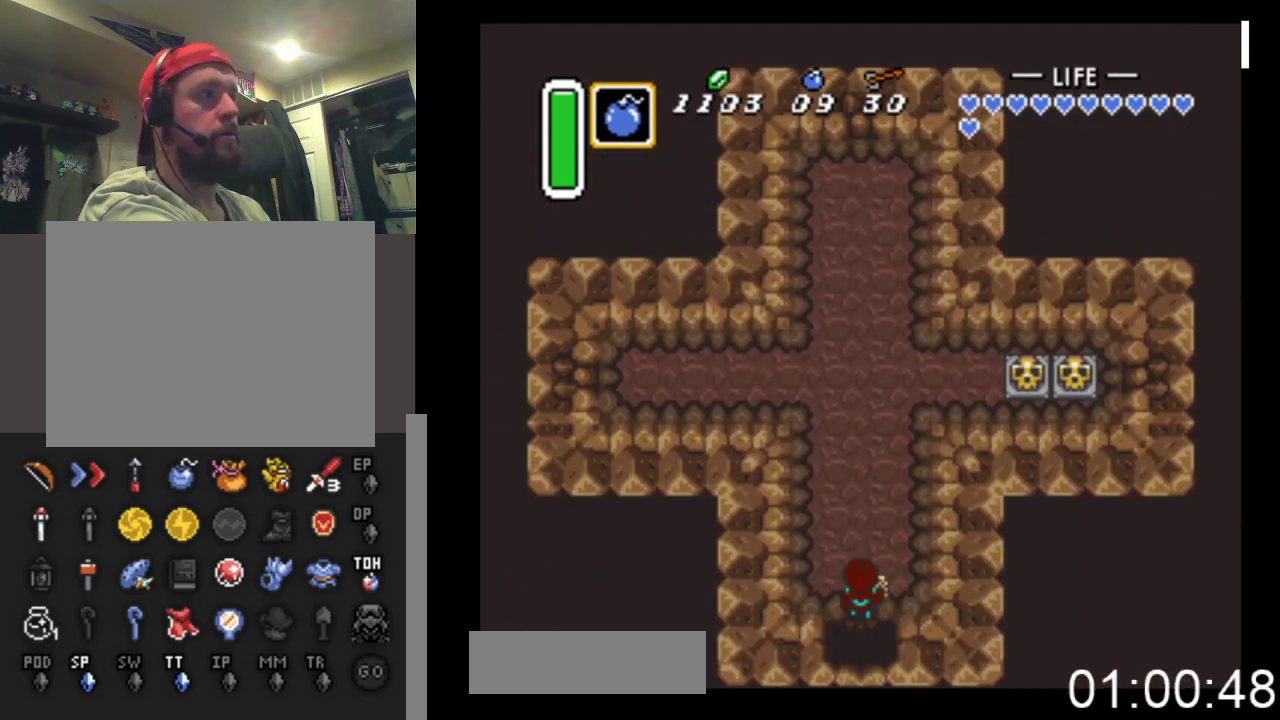
{"buttons": [], "events": [[333, "X", "down"], [433, "DPAD_UP", "up"], [467, "X", "up"]]}
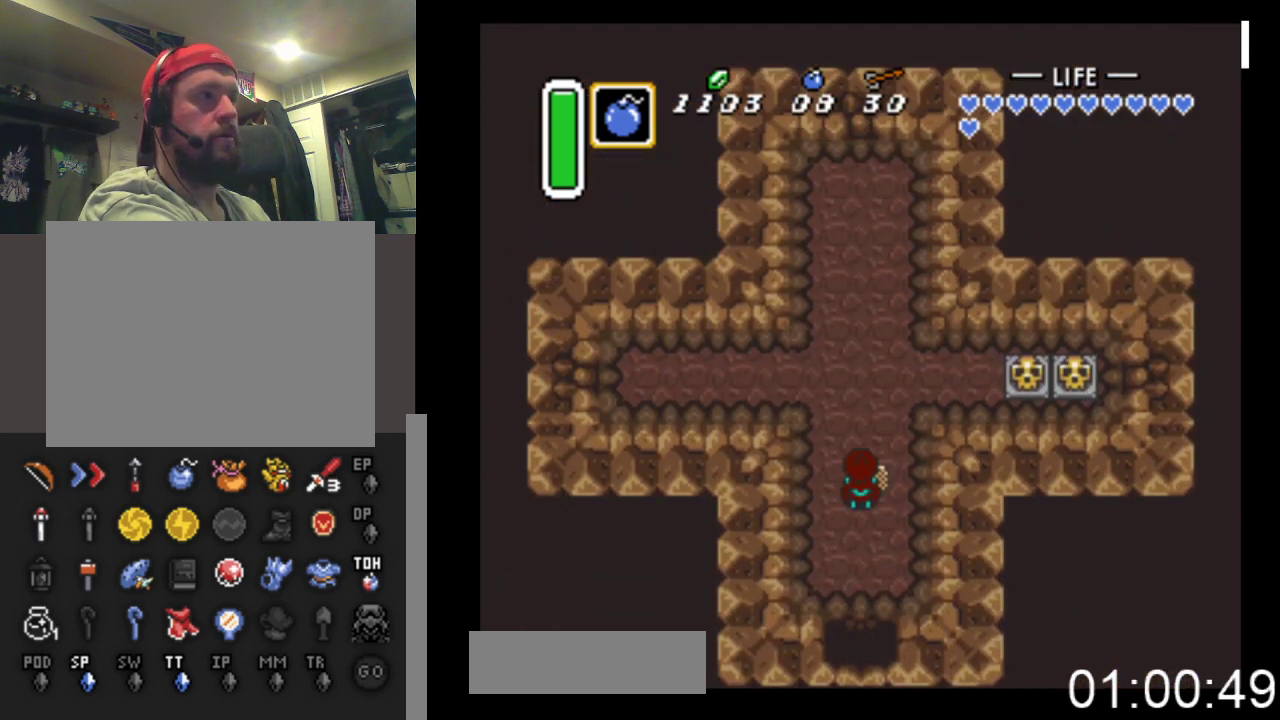
{"buttons": ["DPAD_UP"], "events": [[67, "B", "down"], [233, "B", "up"], [233, "DPAD_UP", "down"]]}
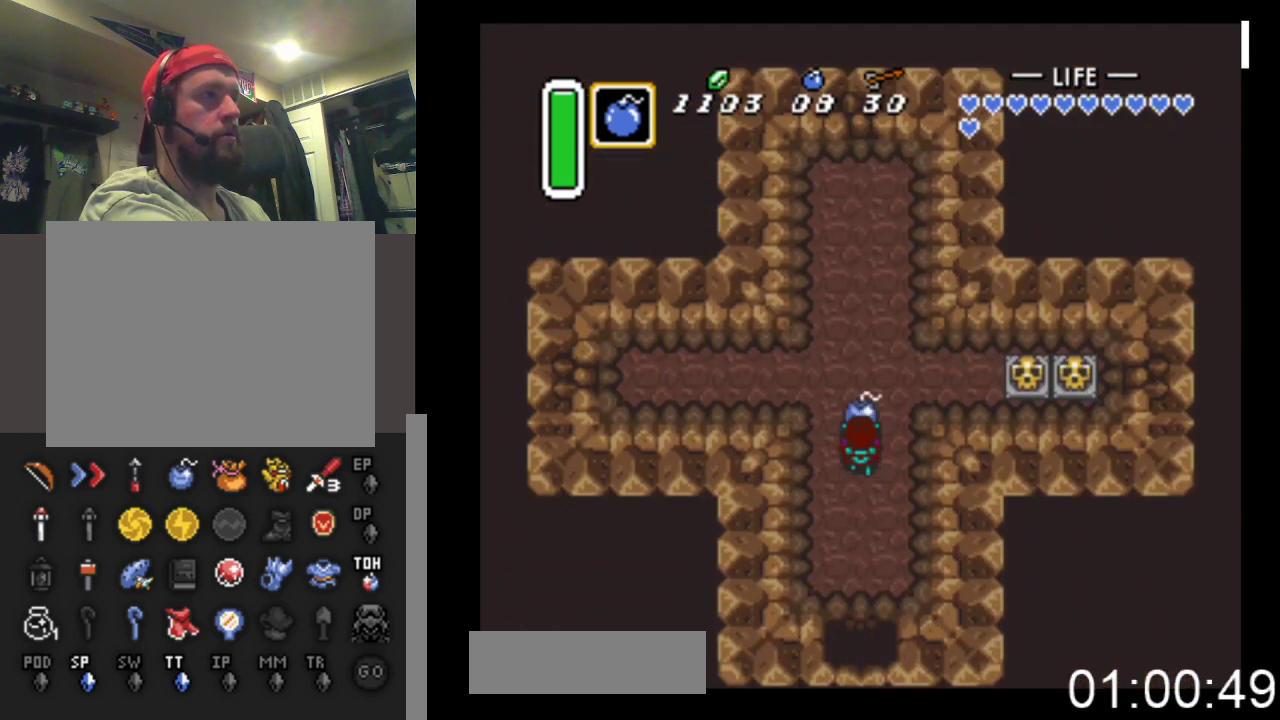
{"buttons": ["B", "DPAD_LEFT"], "events": [[267, "DPAD_LEFT", "down"], [400, "DPAD_UP", "up"], [500, "B", "down"]]}
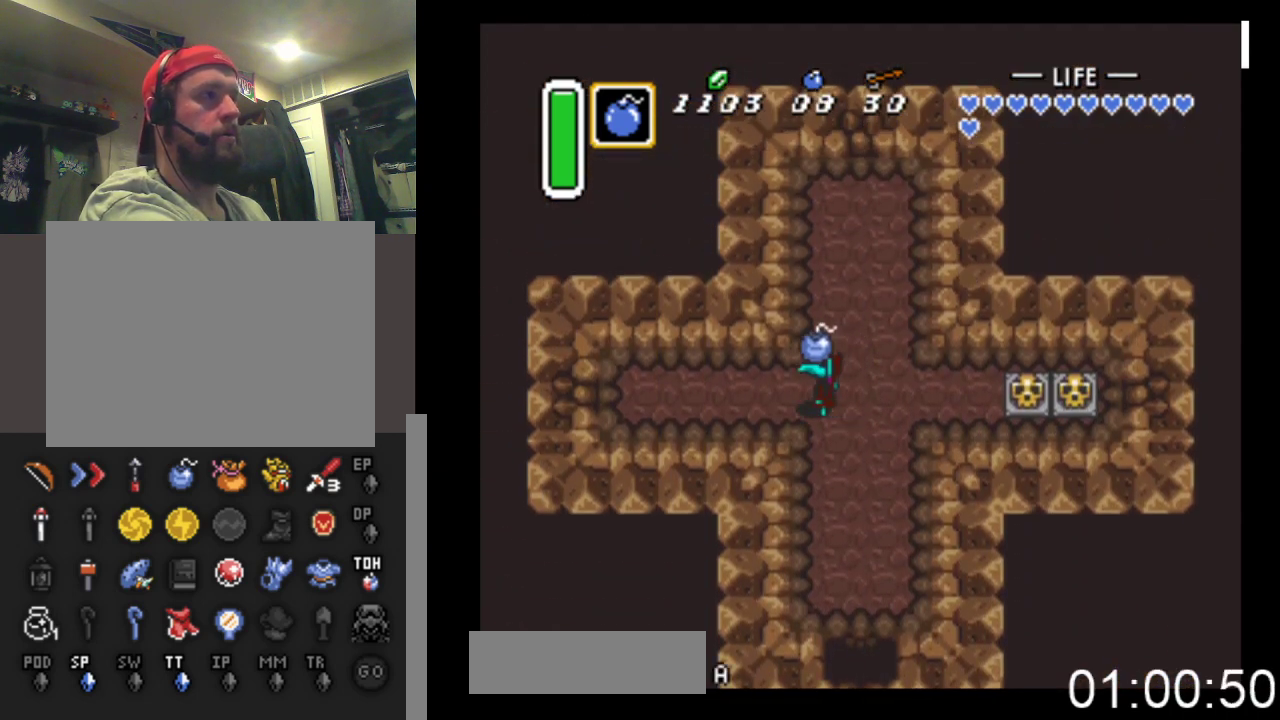
{"buttons": ["DPAD_RIGHT"], "events": [[67, "DPAD_LEFT", "up"], [167, "DPAD_RIGHT", "down"], [200, "B", "up"]]}
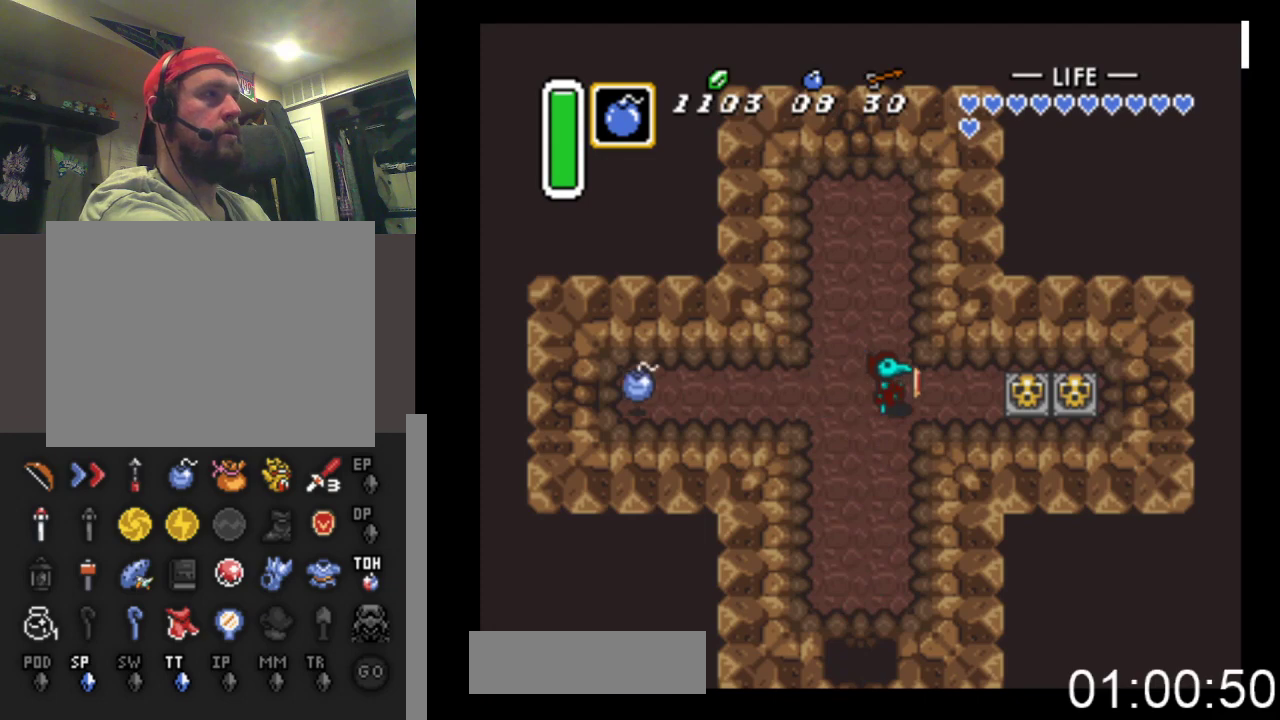
{"buttons": ["B", "DPAD_RIGHT"], "events": [[367, "B", "down"]]}
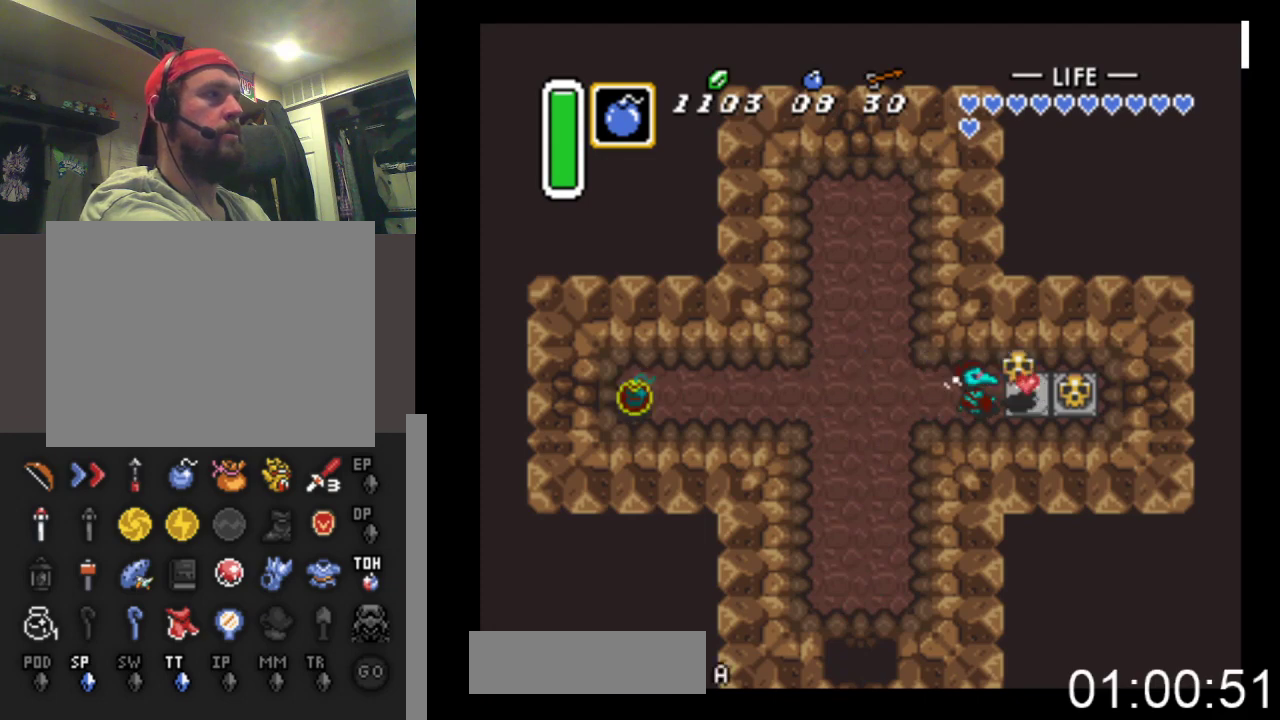
{"buttons": ["DPAD_RIGHT"], "events": [[100, "B", "up"], [333, "B", "down"], [467, "B", "up"]]}
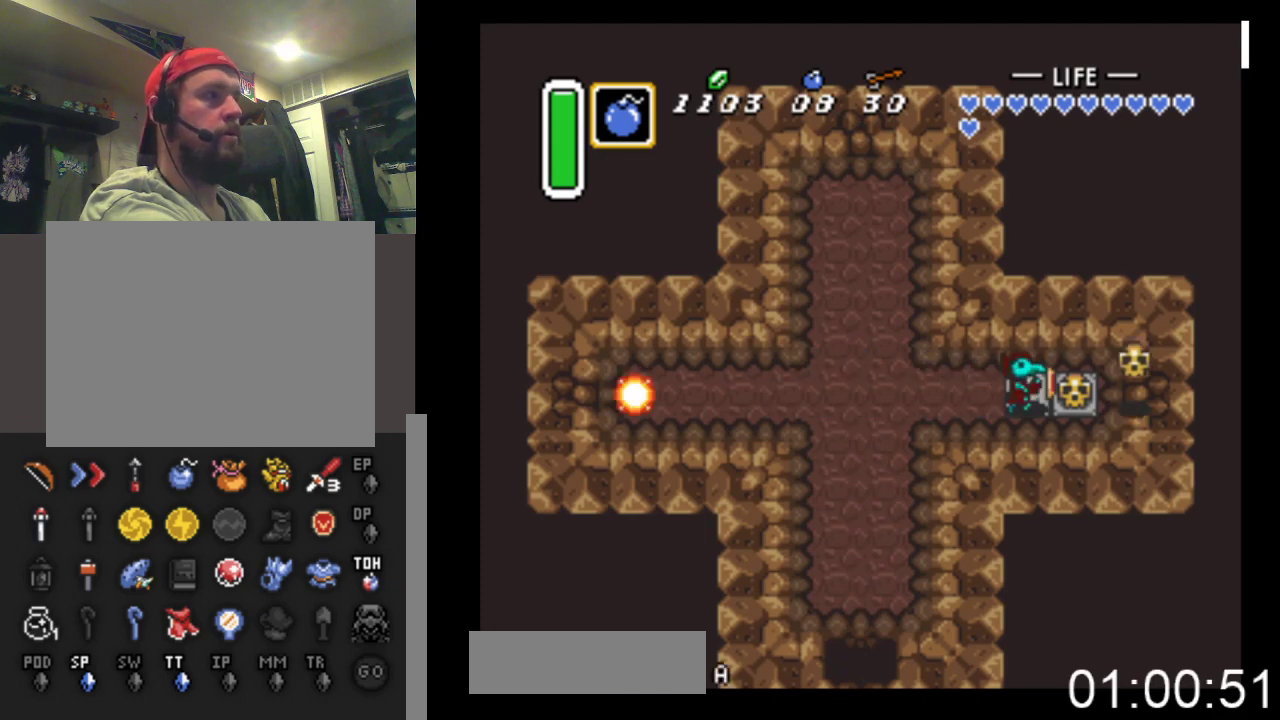
{"buttons": [], "events": [[33, "B", "down"], [400, "B", "up"], [433, "DPAD_RIGHT", "up"]]}
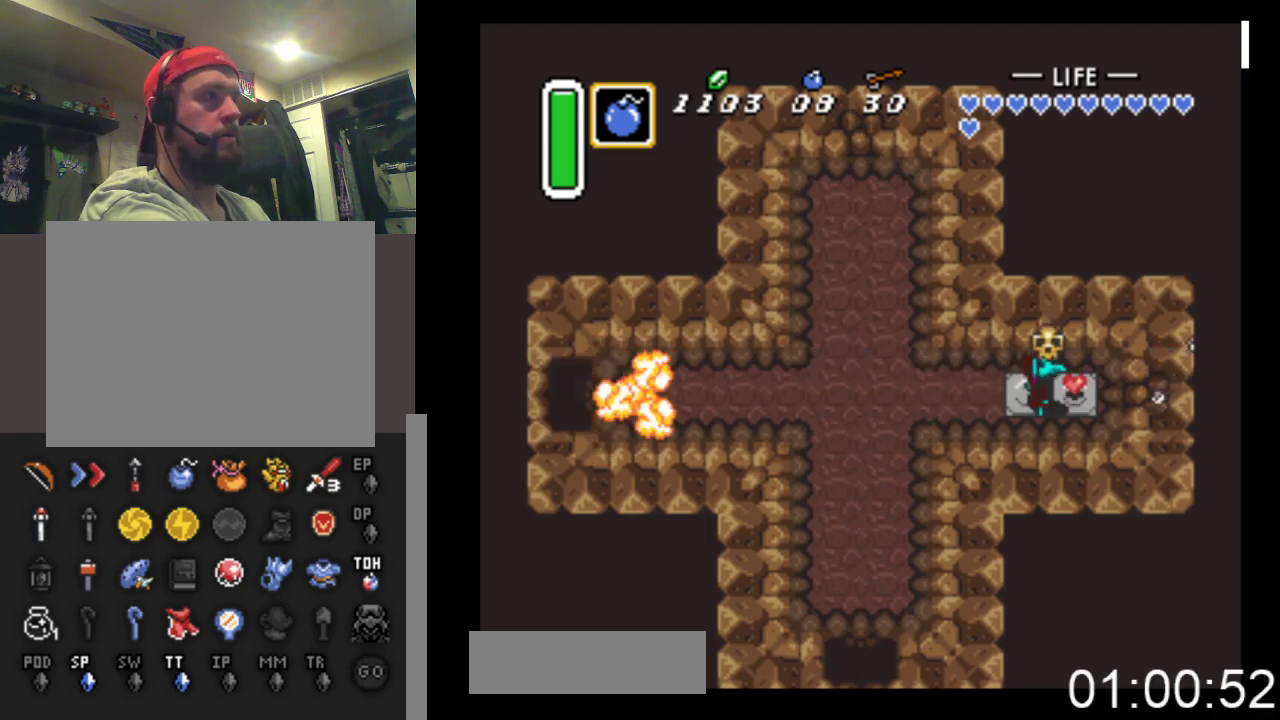
{"buttons": ["DPAD_LEFT"], "events": [[33, "DPAD_LEFT", "down"], [67, "B", "down"], [233, "B", "up"]]}
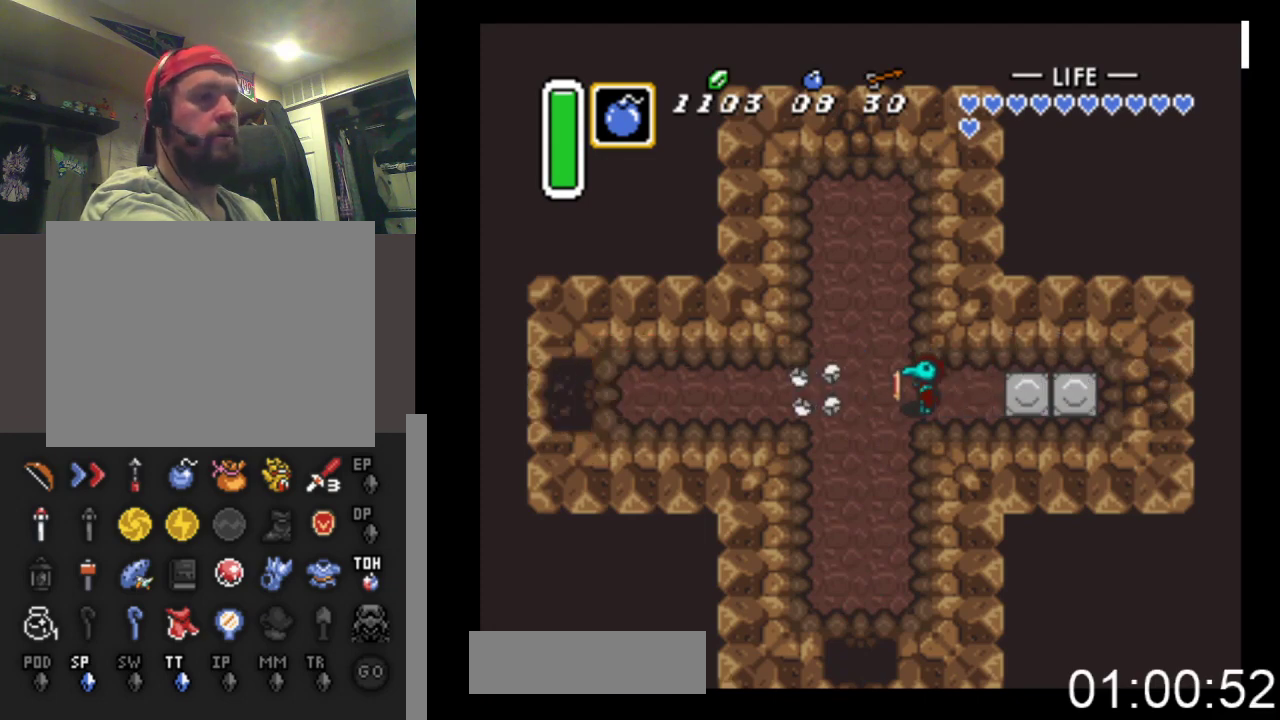
{"buttons": ["B"], "events": [[233, "B", "down"], [333, "DPAD_LEFT", "up"]]}
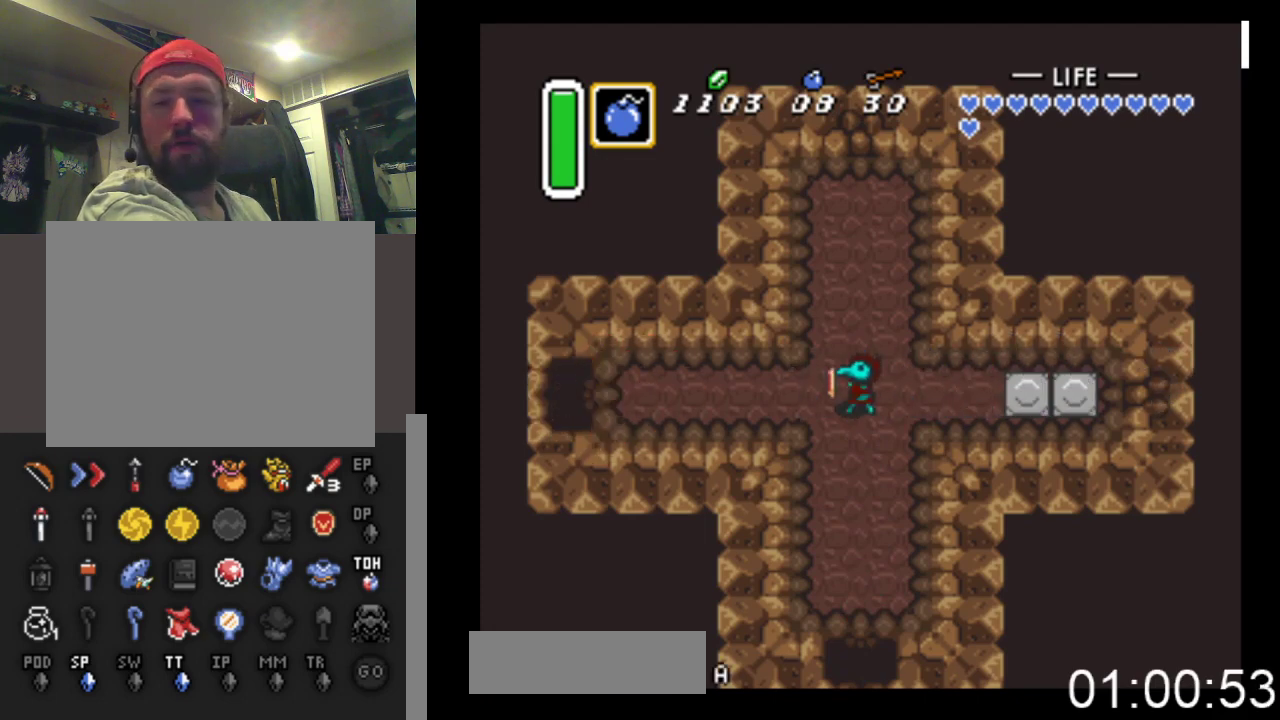
{"buttons": ["B"], "events": []}
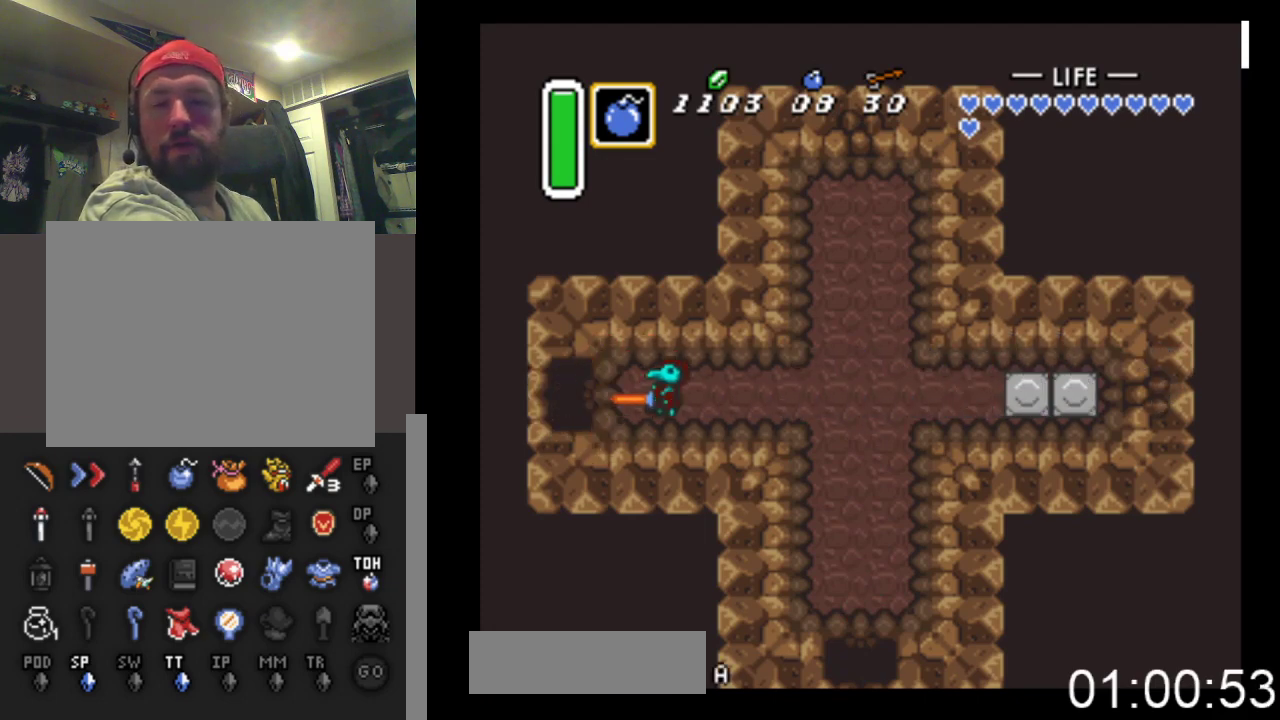
{"buttons": ["B"], "events": []}
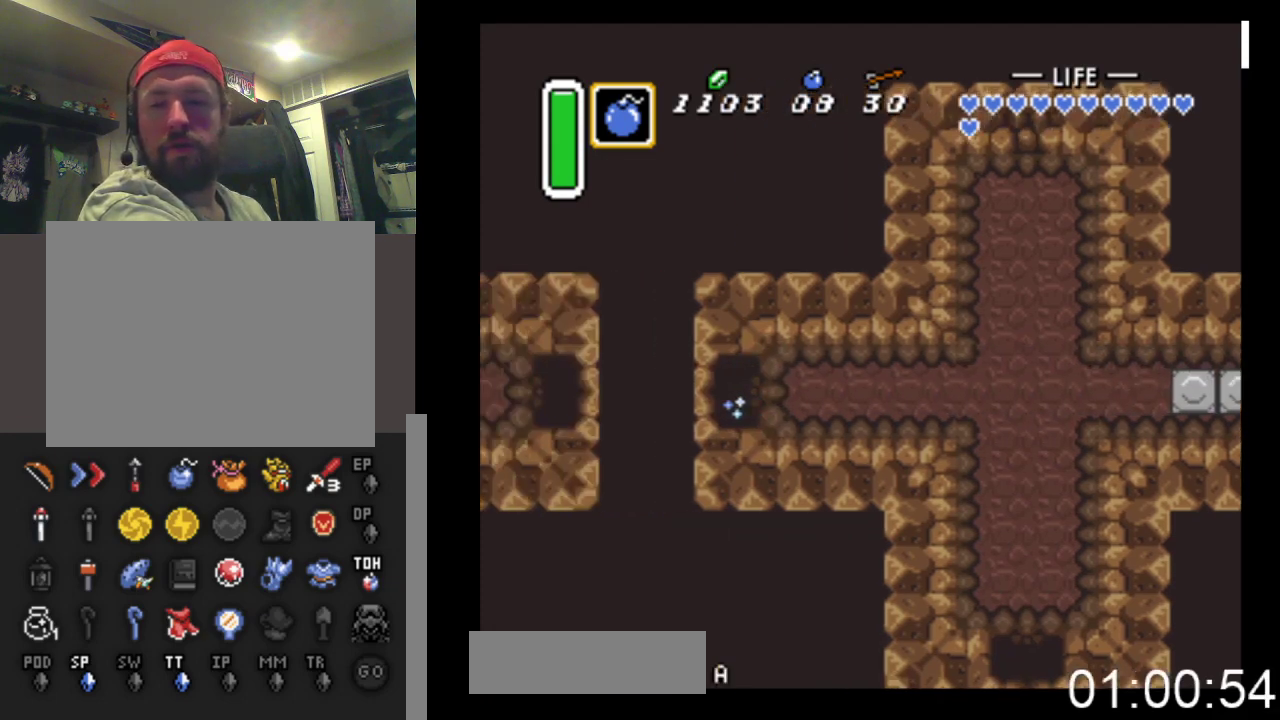
{"buttons": ["B"], "events": []}
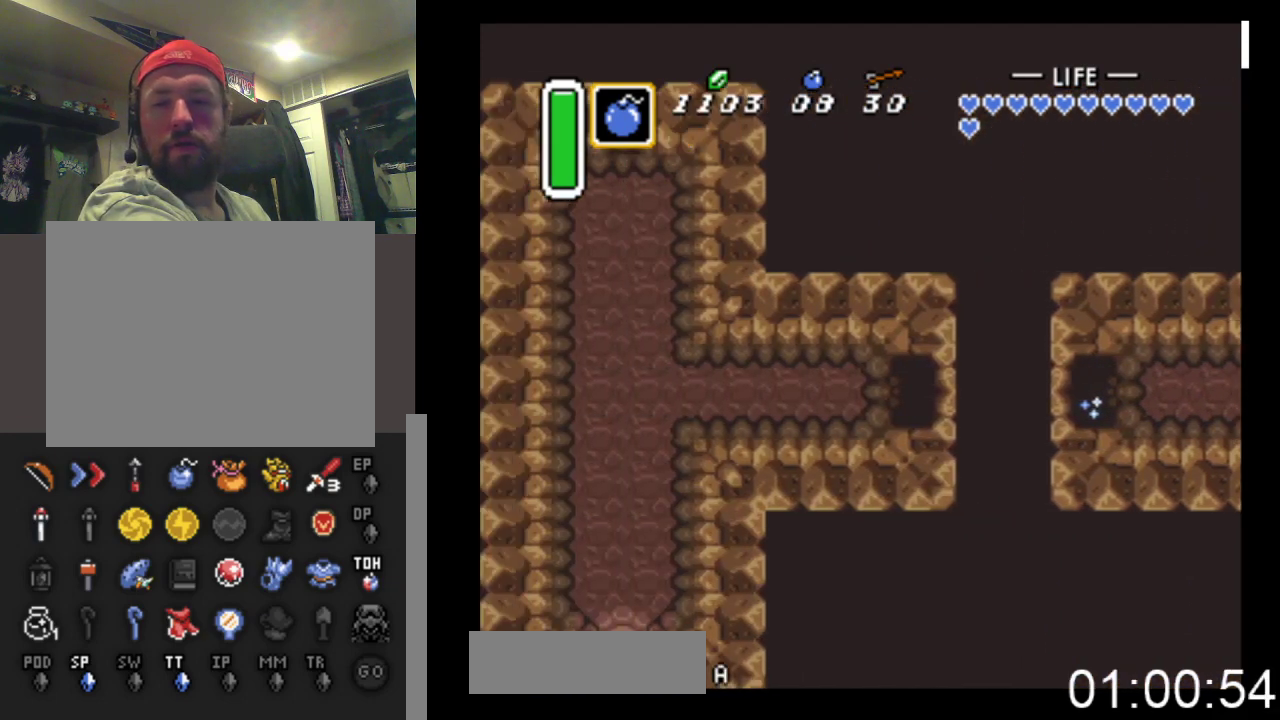
{"buttons": ["DPAD_LEFT"], "events": [[333, "DPAD_LEFT", "down"], [367, "B", "up"]]}